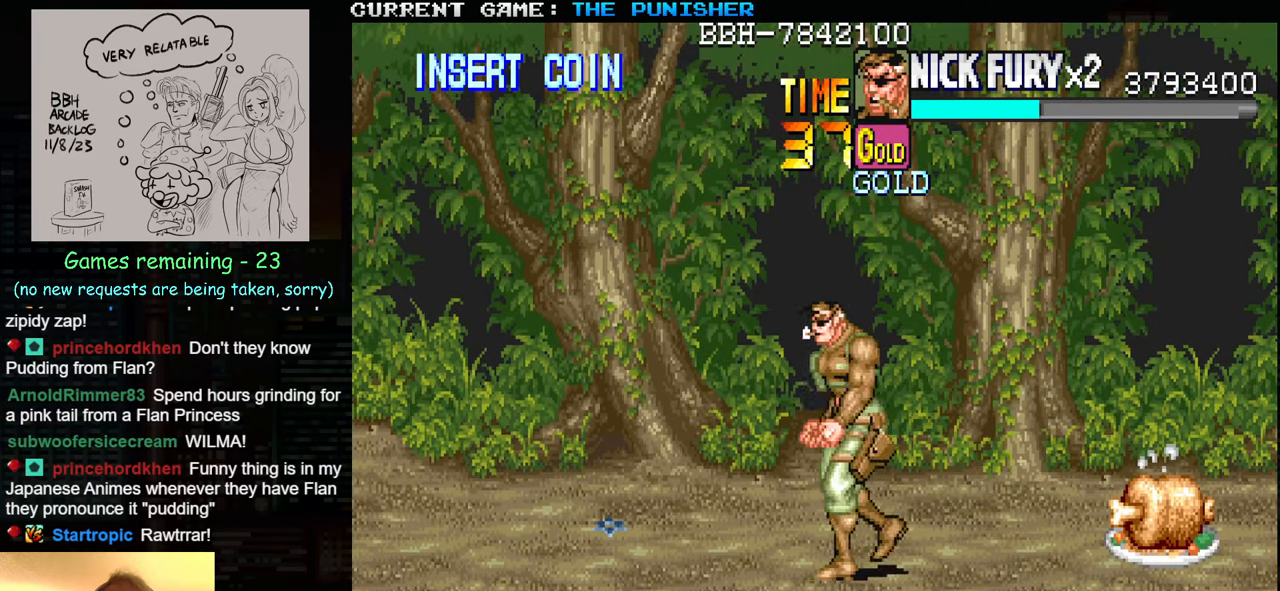
Gameplay with a controller (arcade stick); each line is a JSON object with the inputs held at the frame after it. "events" lists button and stick changes between this image and that frame as [ms after this image, input, new state], when the widget could be followed in between. Not read: L3 R3.
{"buttons": [], "left_stick": "left", "events": []}
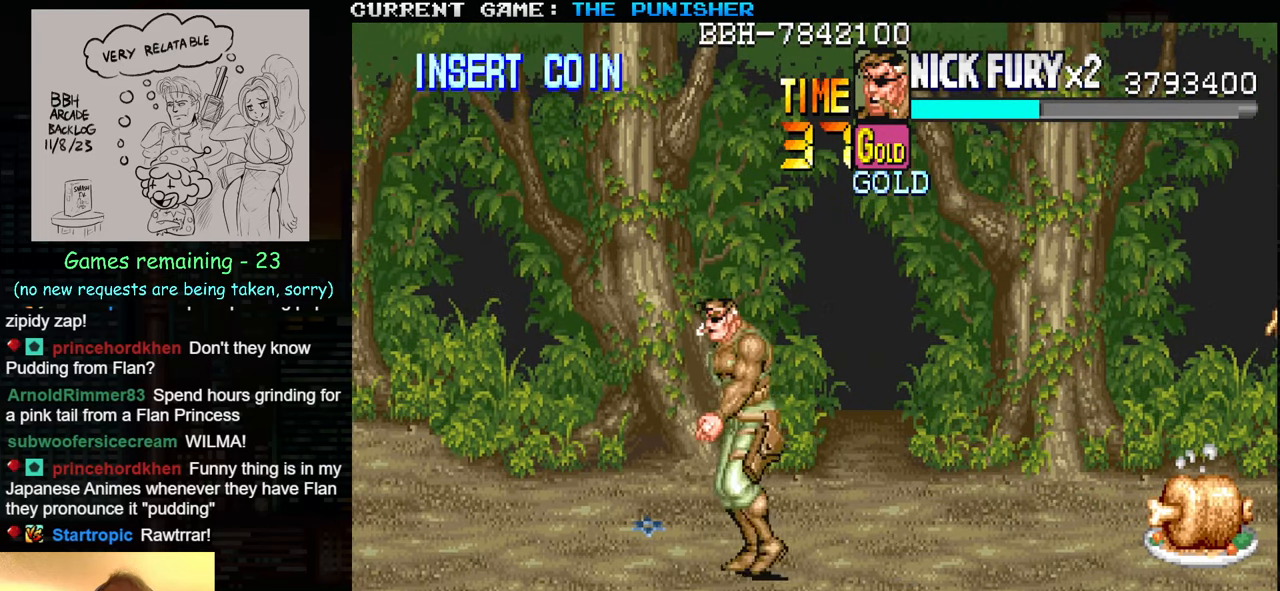
{"buttons": [], "left_stick": "right", "events": [[33, "left_stick", "center"], [83, "left_stick", "right"]]}
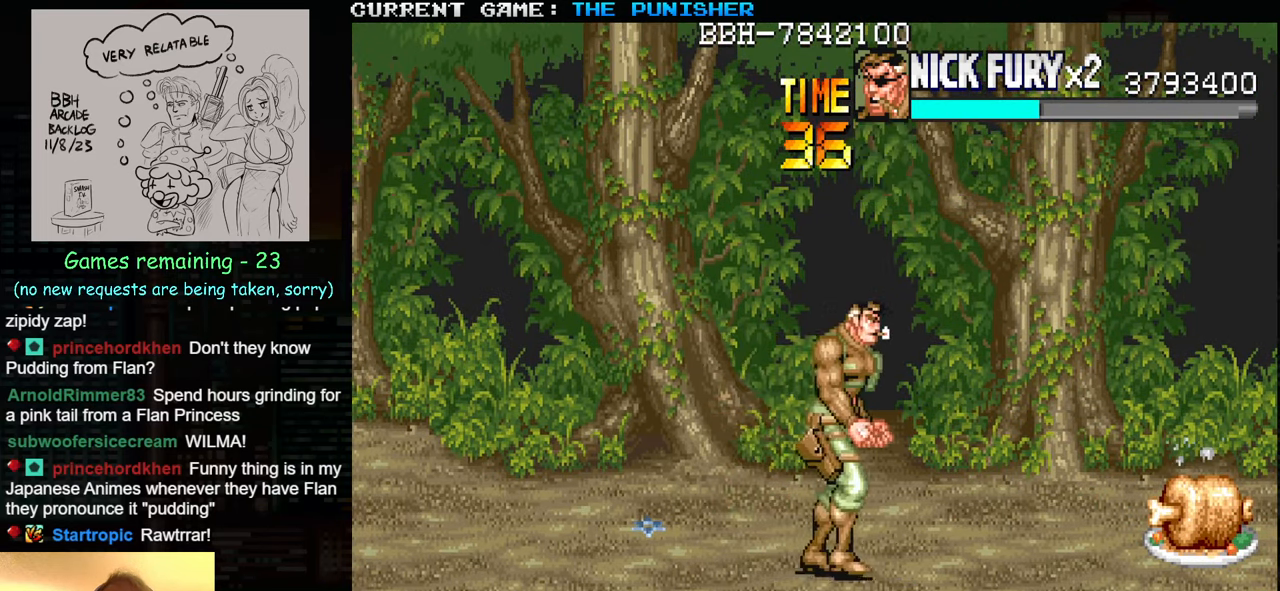
{"buttons": [], "left_stick": "down-right", "events": [[367, "left_stick", "down-right"]]}
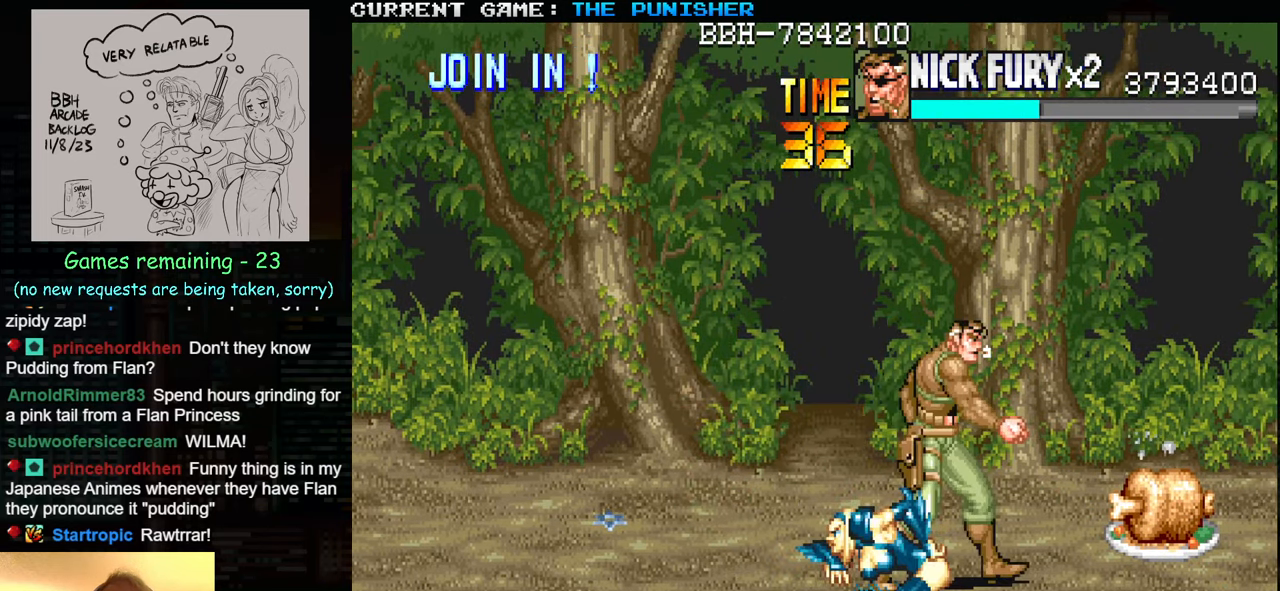
{"buttons": [], "left_stick": "down-right", "events": [[367, "SQUARE", "down"], [367, "TRIANGLE", "down"], [500, "SQUARE", "up"], [500, "TRIANGLE", "up"]]}
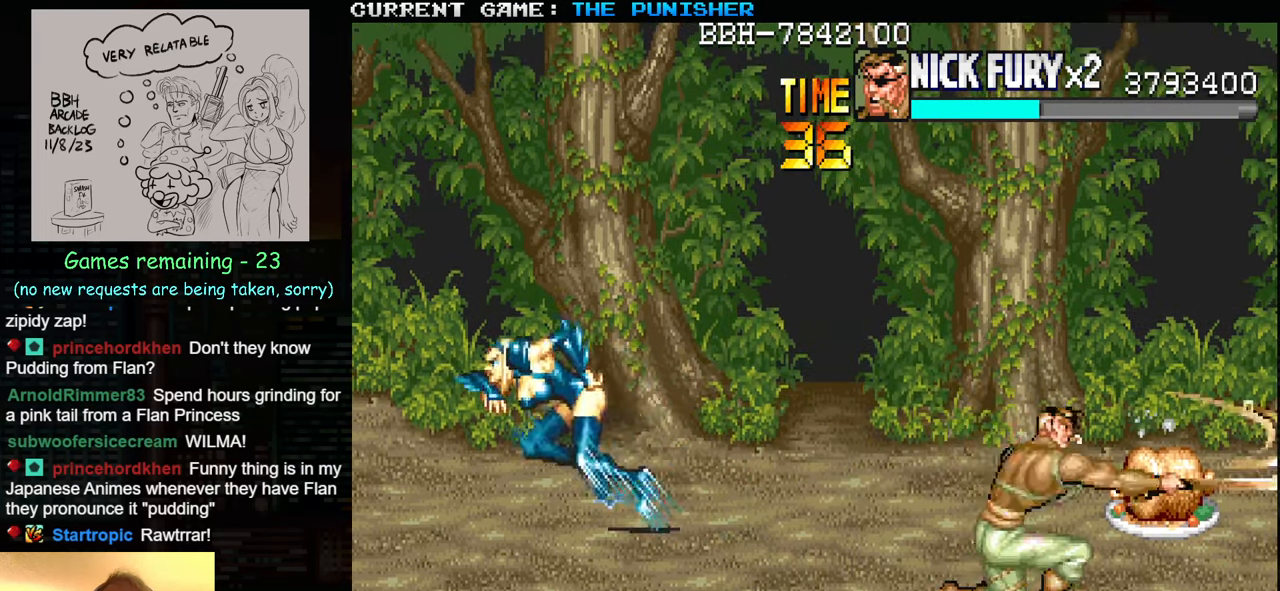
{"buttons": [], "left_stick": "down-right", "events": []}
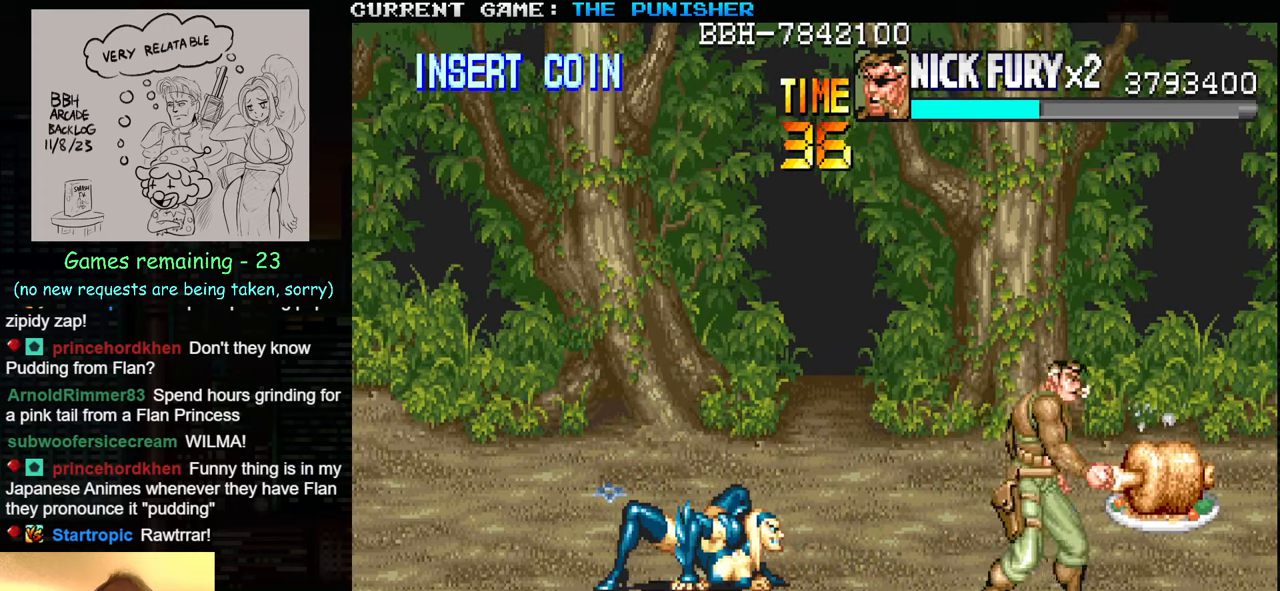
{"buttons": [], "left_stick": "center", "events": [[250, "left_stick", "left"], [300, "SQUARE", "down"], [300, "TRIANGLE", "down"], [367, "left_stick", "center"], [434, "SQUARE", "up"], [434, "TRIANGLE", "up"]]}
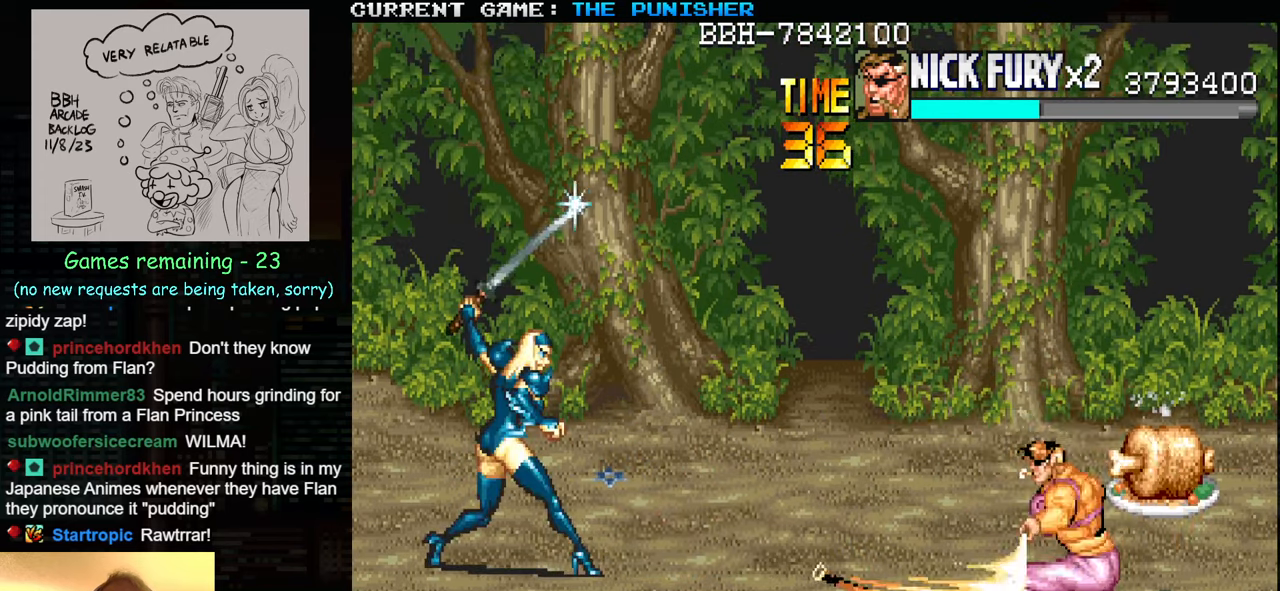
{"buttons": [], "left_stick": "center", "events": []}
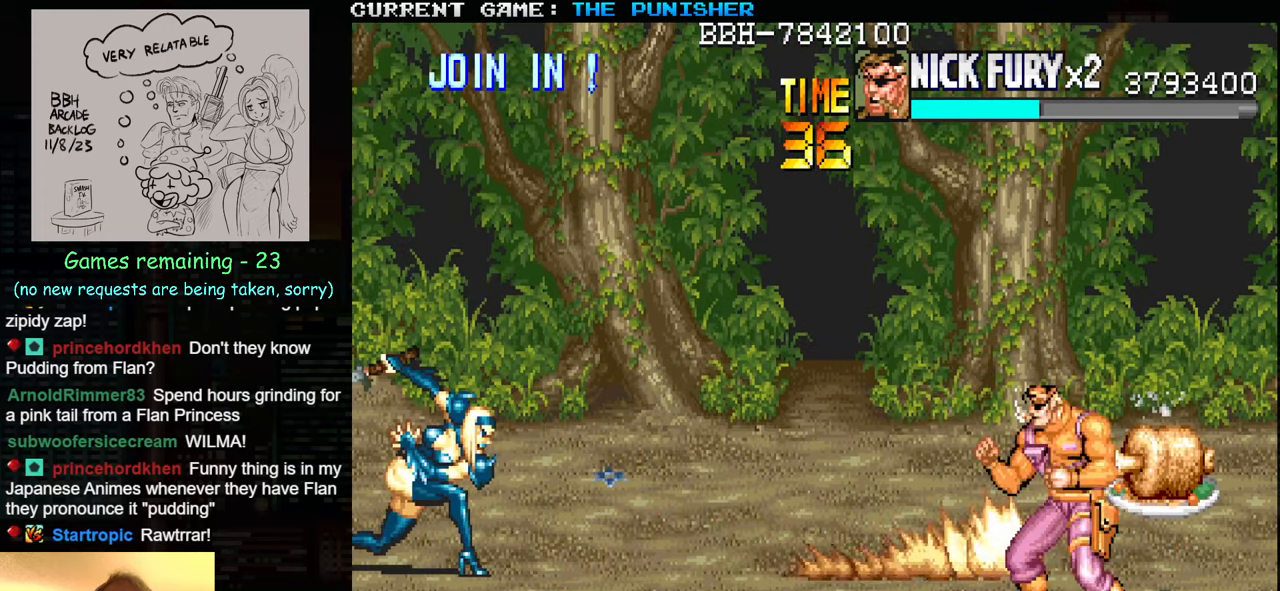
{"buttons": [], "left_stick": "center", "events": [[84, "SQUARE", "down"], [84, "TRIANGLE", "down"], [467, "SQUARE", "up"], [484, "TRIANGLE", "up"]]}
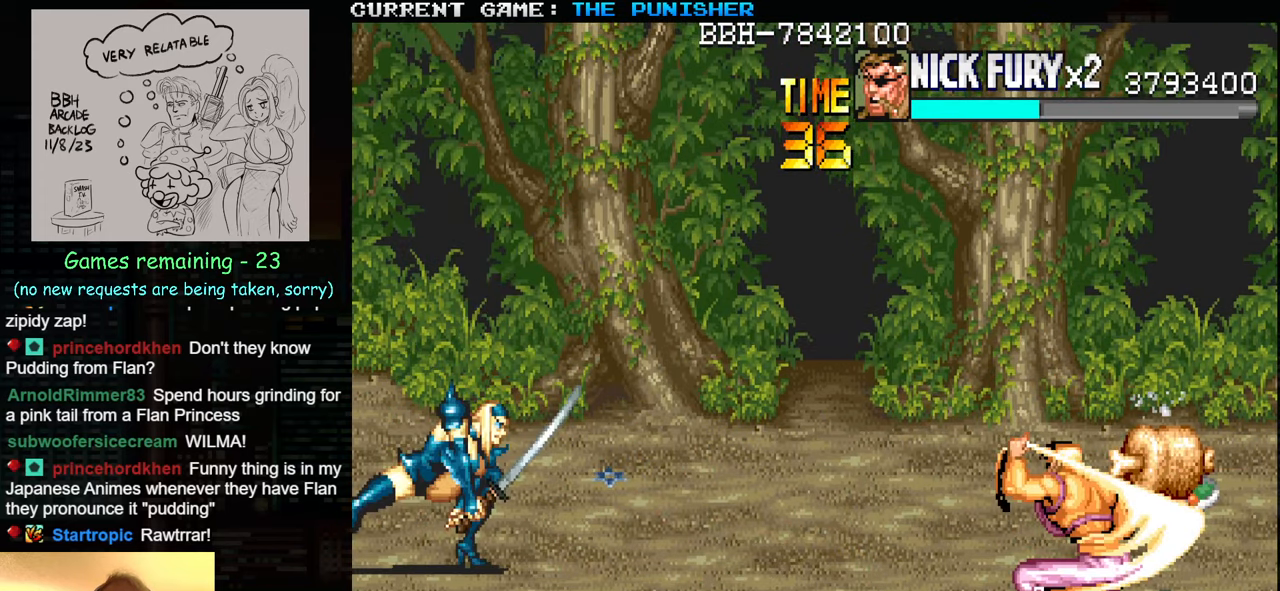
{"buttons": ["SQUARE"], "left_stick": "up", "events": [[17, "left_stick", "right"], [467, "SQUARE", "down"], [467, "left_stick", "up"]]}
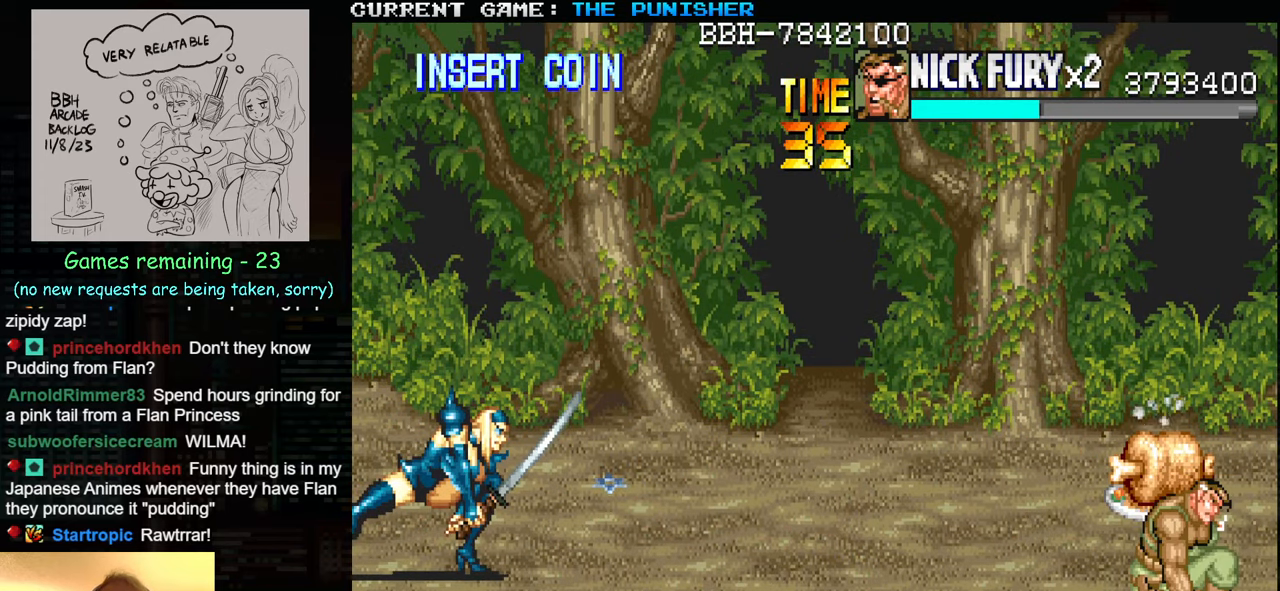
{"buttons": ["SQUARE"], "left_stick": "up-left", "events": [[84, "left_stick", "center"], [250, "left_stick", "left"], [300, "left_stick", "up-left"]]}
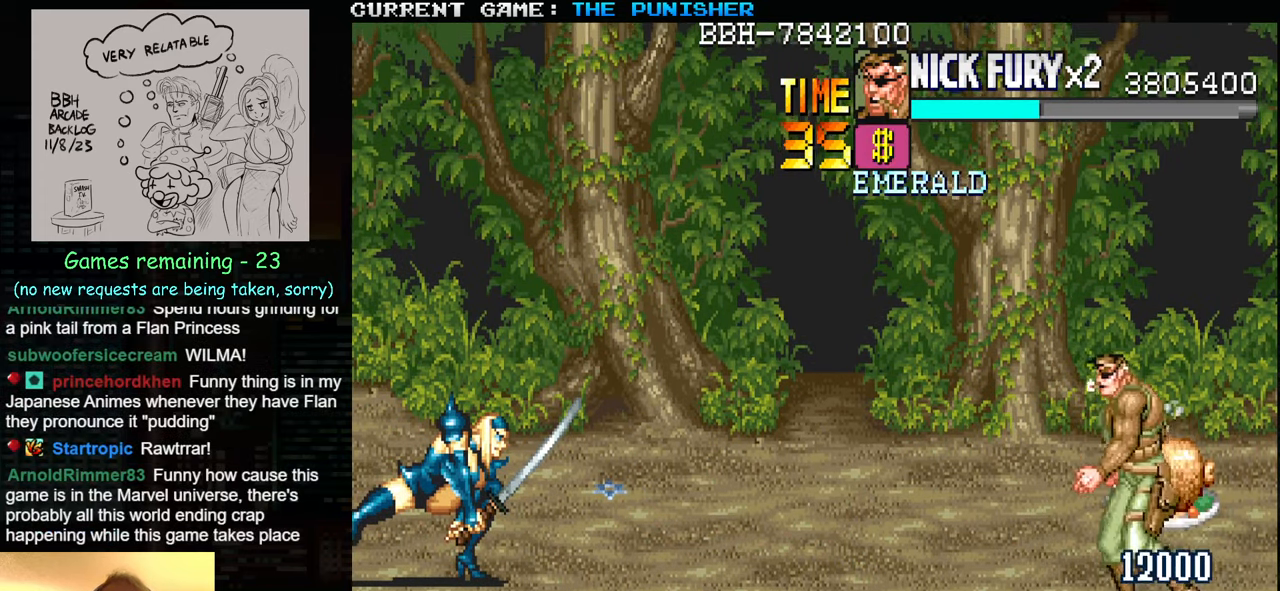
{"buttons": ["SQUARE"], "left_stick": "up-left", "events": [[150, "left_stick", "left"], [367, "left_stick", "up-left"]]}
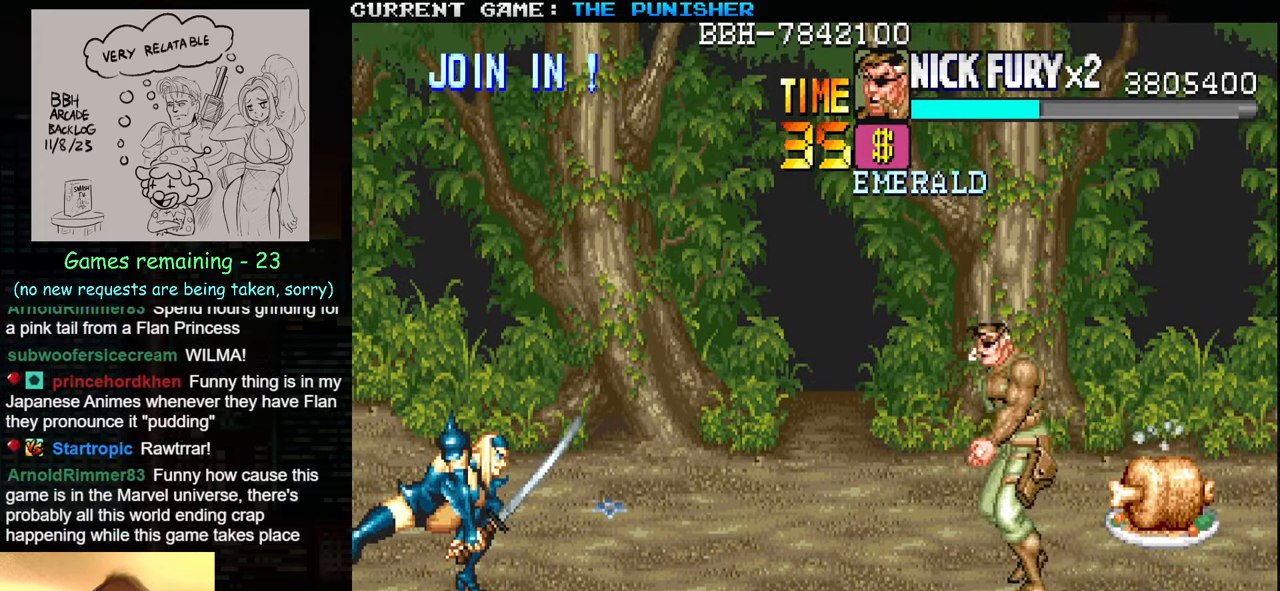
{"buttons": ["SQUARE"], "left_stick": "center", "events": [[84, "TRIANGLE", "down"], [84, "left_stick", "center"], [234, "TRIANGLE", "up"]]}
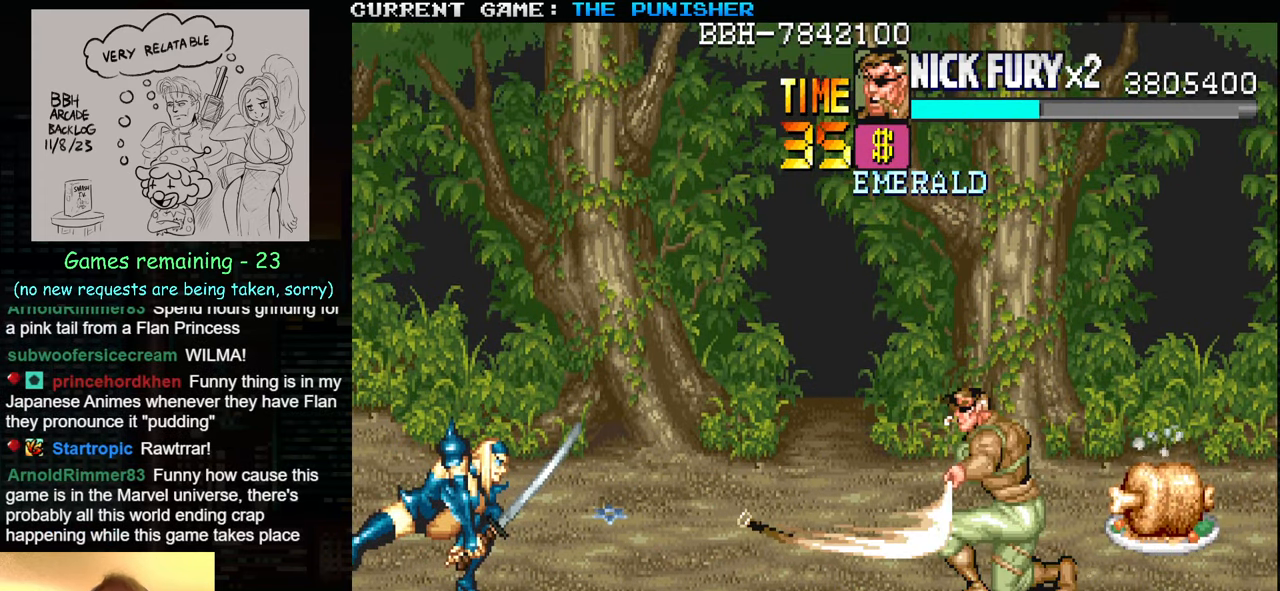
{"buttons": ["SQUARE"], "left_stick": "center", "events": [[217, "TRIANGLE", "down"], [300, "TRIANGLE", "up"], [367, "TRIANGLE", "down"], [450, "TRIANGLE", "up"]]}
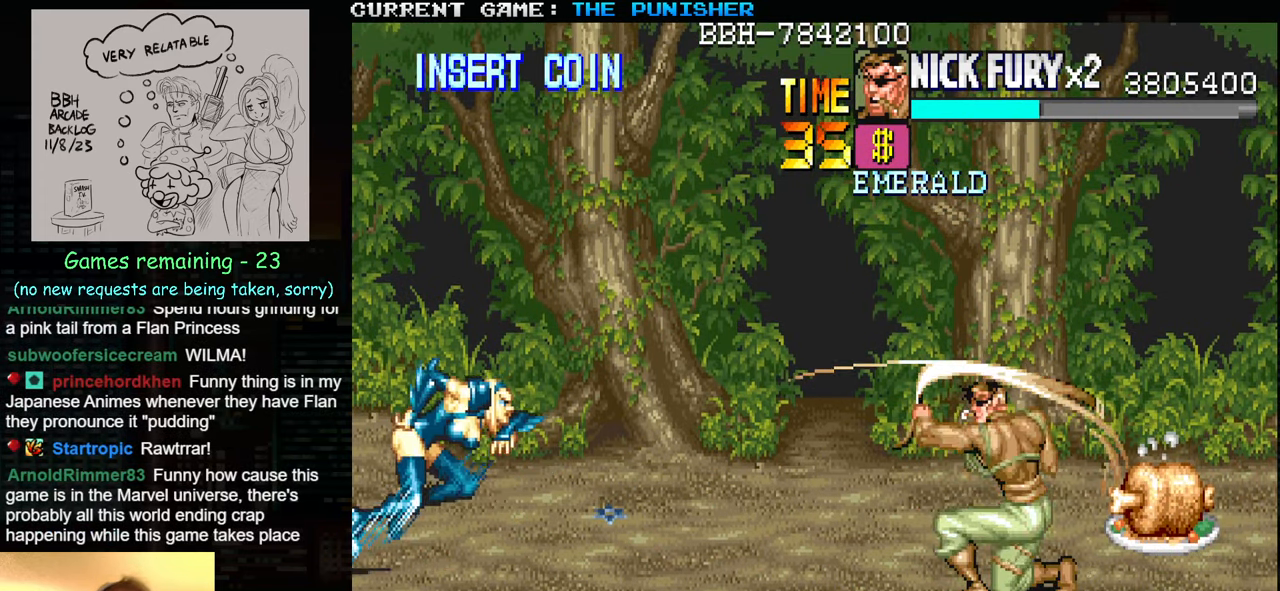
{"buttons": ["SQUARE"], "left_stick": "center", "events": [[34, "TRIANGLE", "down"], [134, "TRIANGLE", "up"], [234, "TRIANGLE", "down"], [317, "TRIANGLE", "up"], [400, "TRIANGLE", "down"], [484, "TRIANGLE", "up"]]}
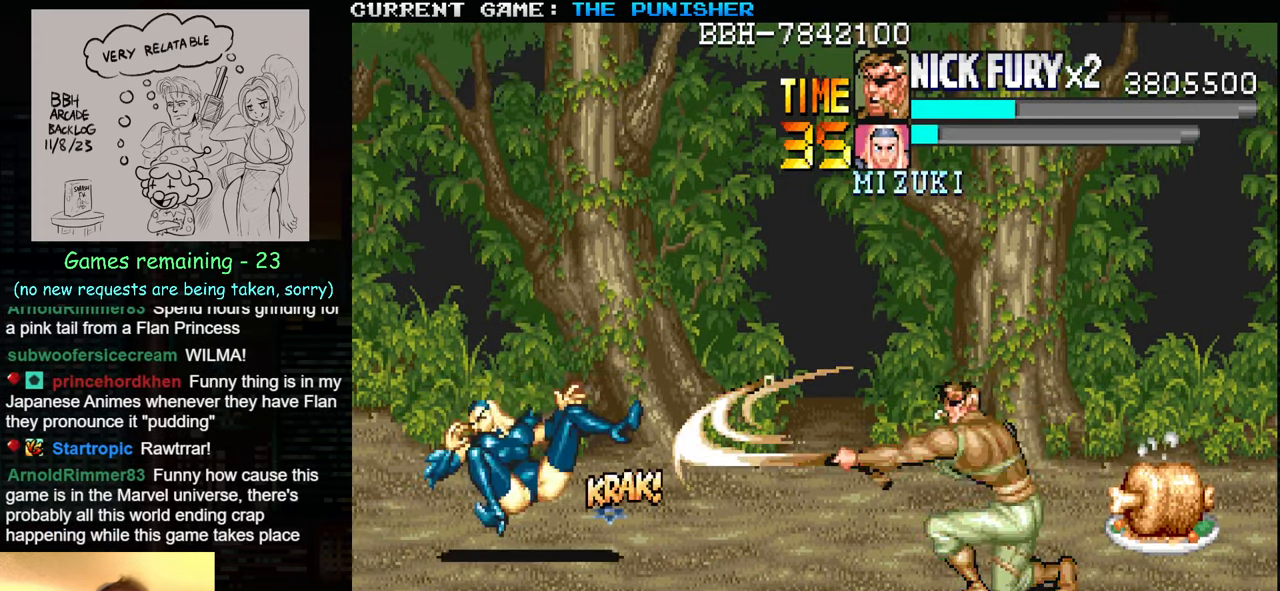
{"buttons": ["SQUARE"], "left_stick": "center", "events": [[50, "TRIANGLE", "down"], [134, "TRIANGLE", "up"]]}
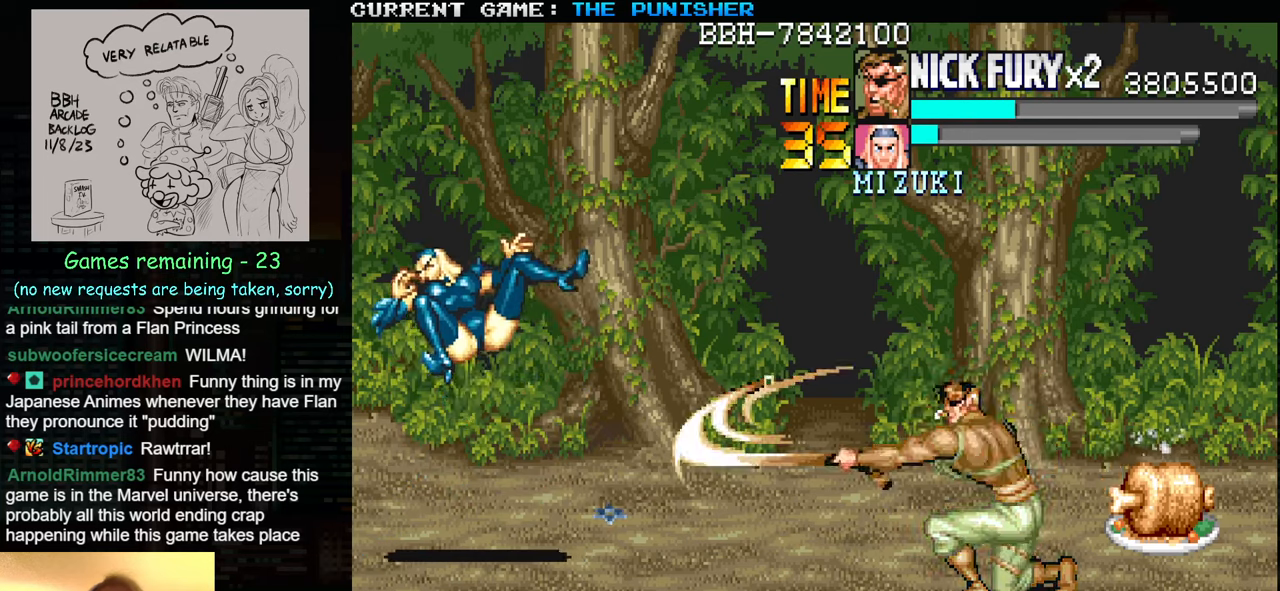
{"buttons": ["SQUARE"], "left_stick": "center", "events": []}
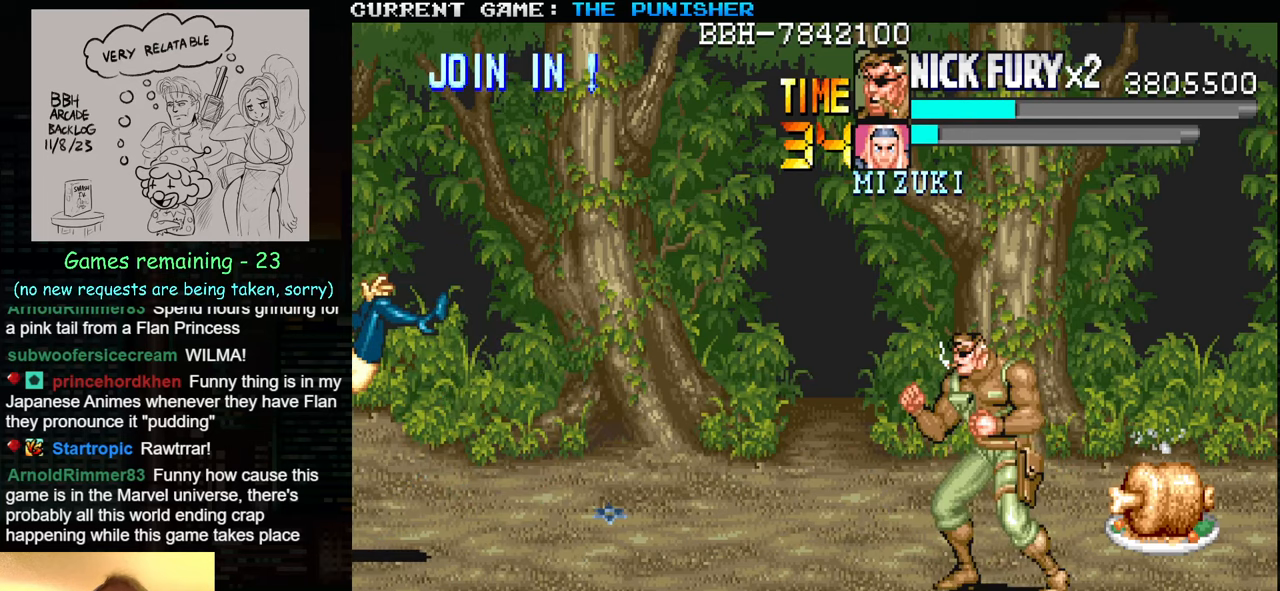
{"buttons": ["SQUARE"], "left_stick": "center", "events": [[233, "TRIANGLE", "down"], [366, "TRIANGLE", "up"]]}
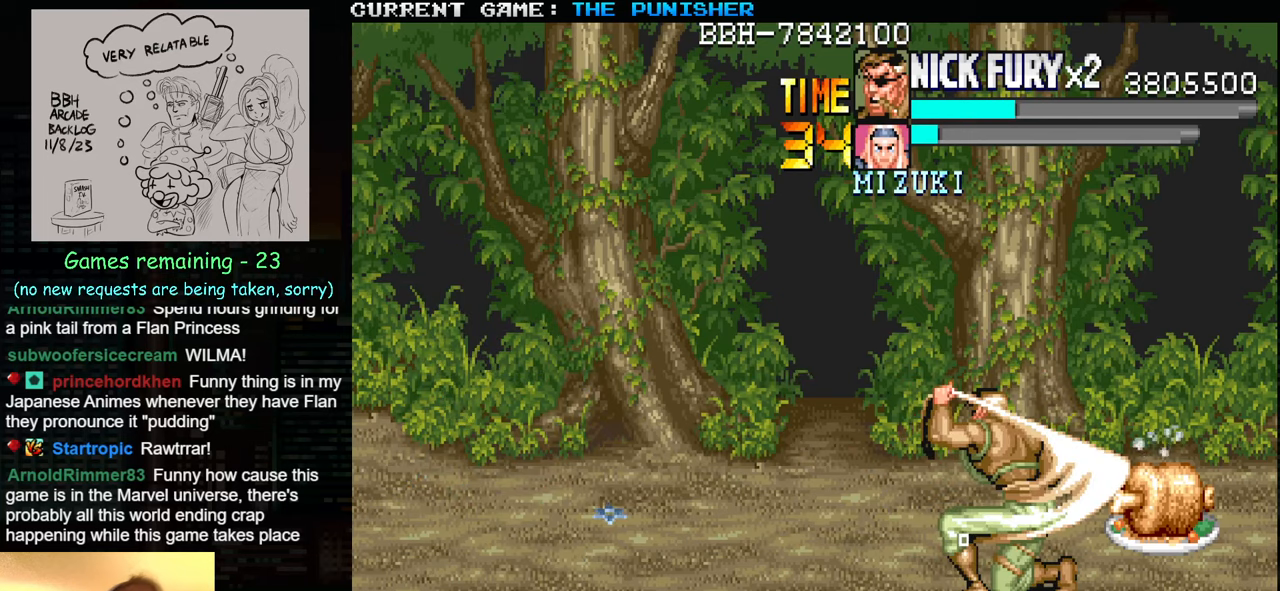
{"buttons": ["SQUARE"], "left_stick": "center", "events": [[66, "TRIANGLE", "down"], [166, "TRIANGLE", "up"], [233, "TRIANGLE", "down"], [316, "TRIANGLE", "up"], [383, "TRIANGLE", "down"], [483, "TRIANGLE", "up"]]}
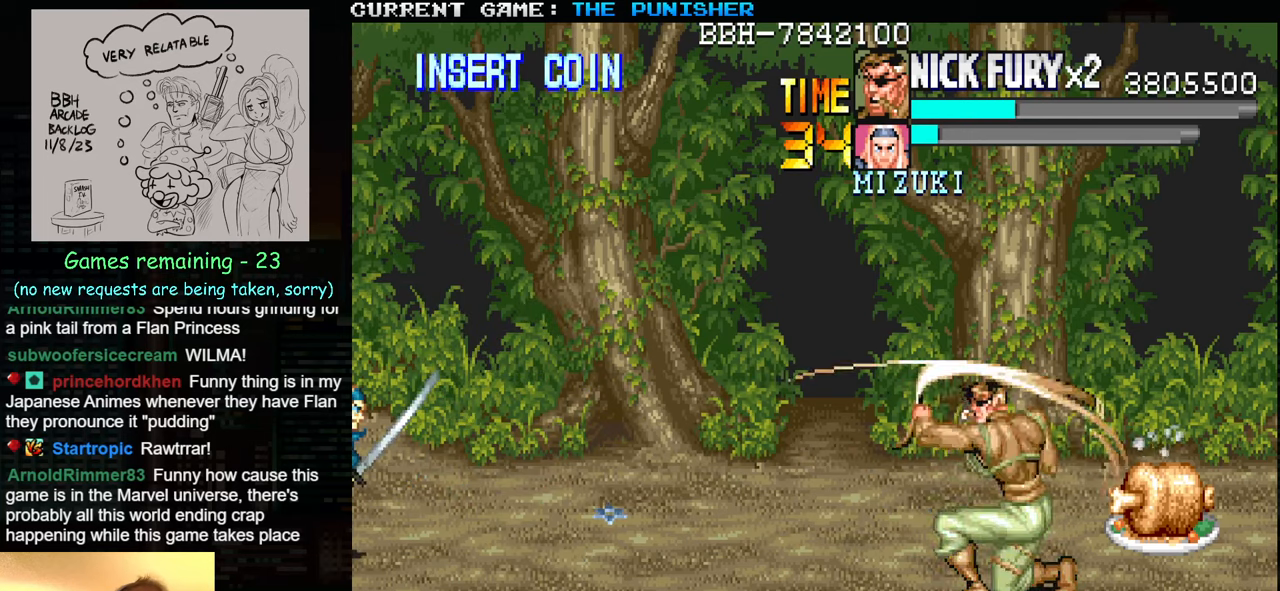
{"buttons": ["SQUARE"], "left_stick": "center", "events": [[50, "TRIANGLE", "down"], [150, "TRIANGLE", "up"], [450, "TRIANGLE", "down"], [483, "TRIANGLE", "up"]]}
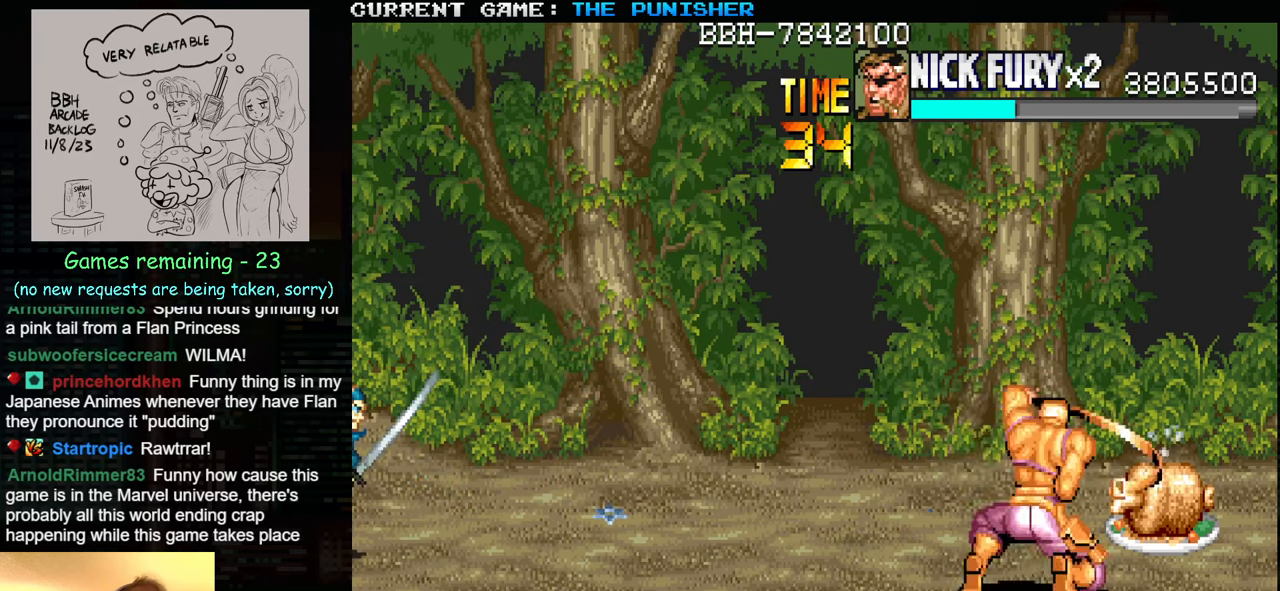
{"buttons": ["SQUARE"], "left_stick": "center", "events": [[100, "TRIANGLE", "down"], [183, "TRIANGLE", "up"], [266, "TRIANGLE", "down"], [366, "TRIANGLE", "up"]]}
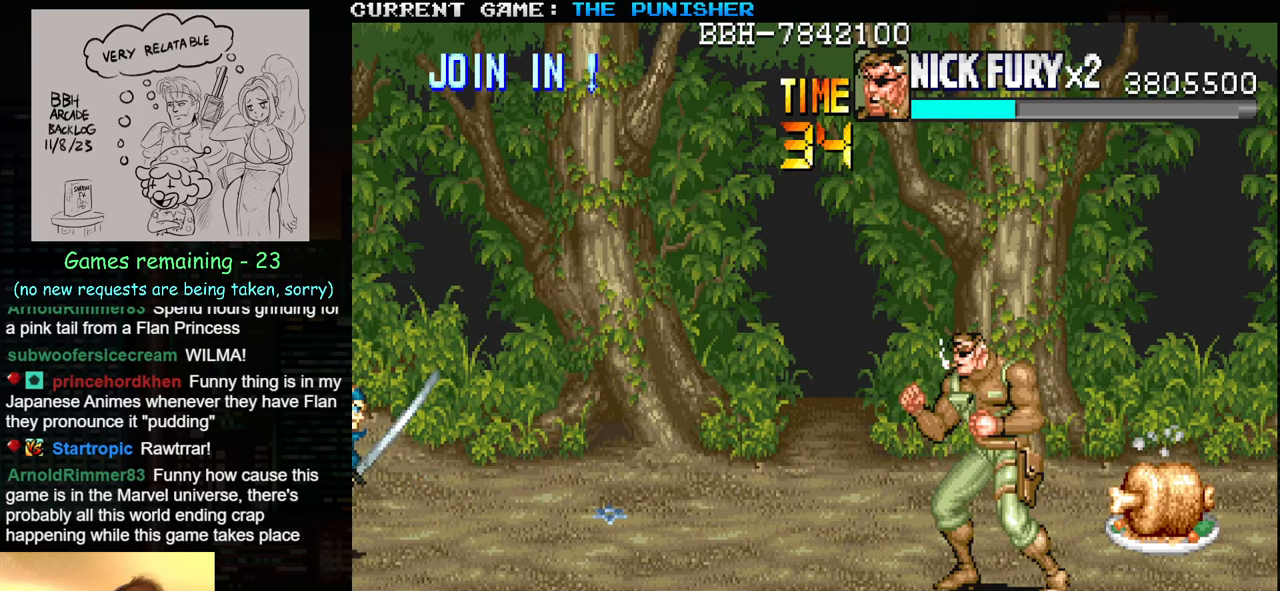
{"buttons": ["SQUARE"], "left_stick": "center", "events": [[16, "TRIANGLE", "down"], [66, "TRIANGLE", "up"], [183, "TRIANGLE", "down"], [250, "TRIANGLE", "up"], [366, "TRIANGLE", "down"], [450, "TRIANGLE", "up"]]}
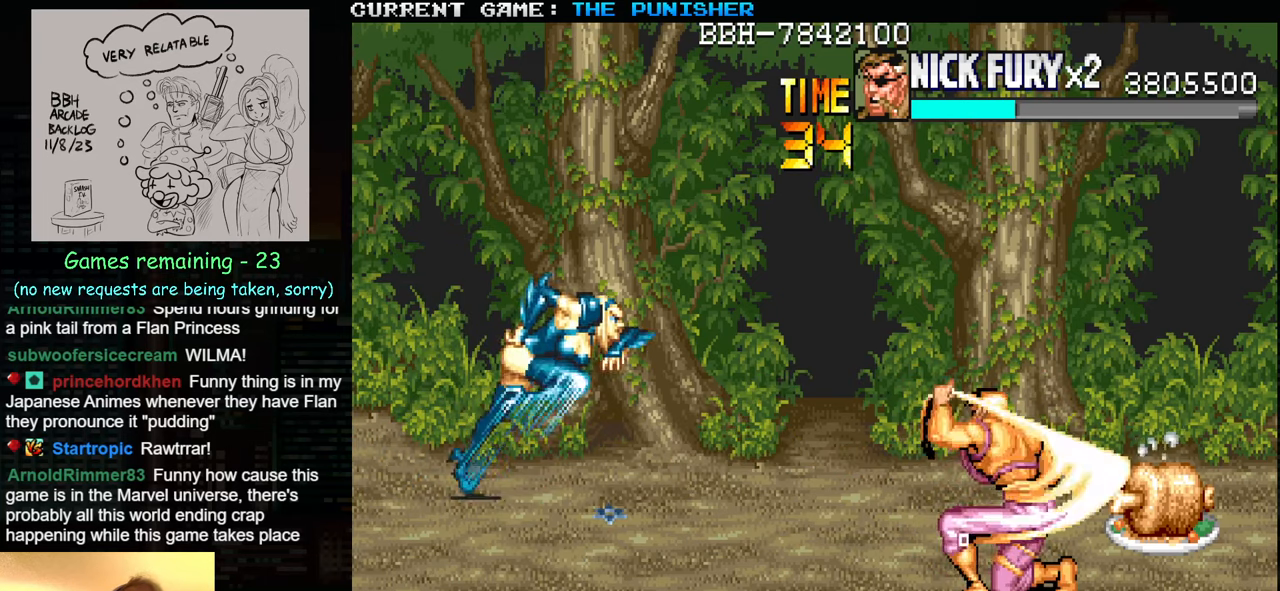
{"buttons": [], "left_stick": "center", "events": [[66, "TRIANGLE", "down"], [133, "TRIANGLE", "up"], [216, "TRIANGLE", "down"], [316, "TRIANGLE", "up"], [500, "SQUARE", "up"]]}
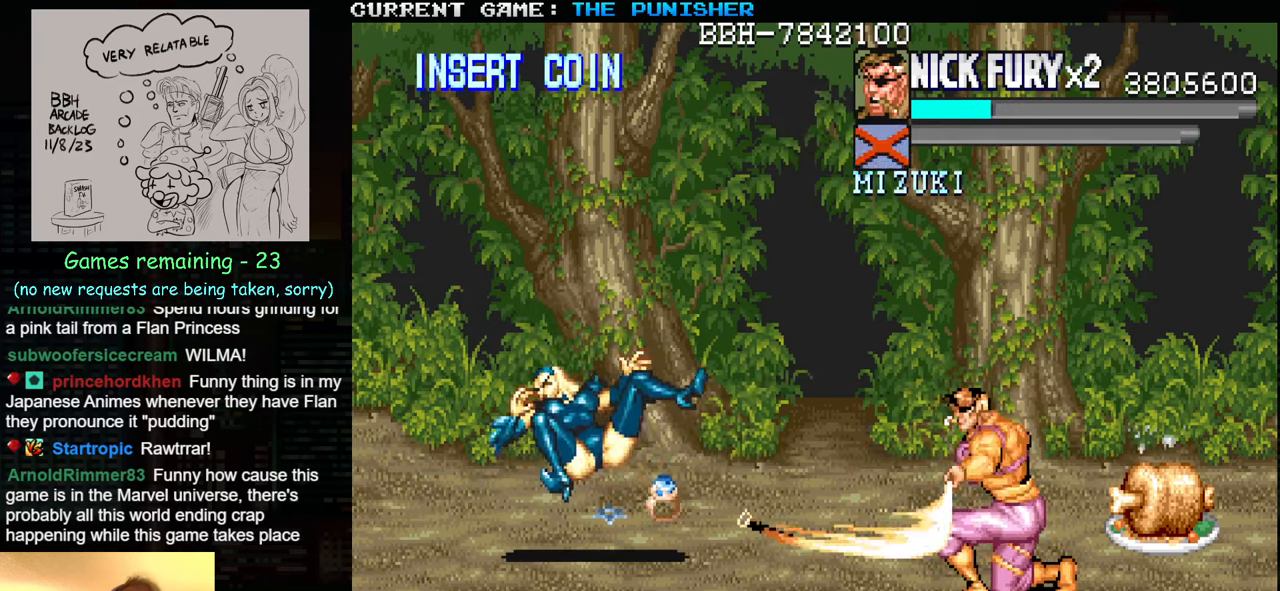
{"buttons": [], "left_stick": "up-right", "events": [[66, "left_stick", "right"], [200, "left_stick", "up-right"]]}
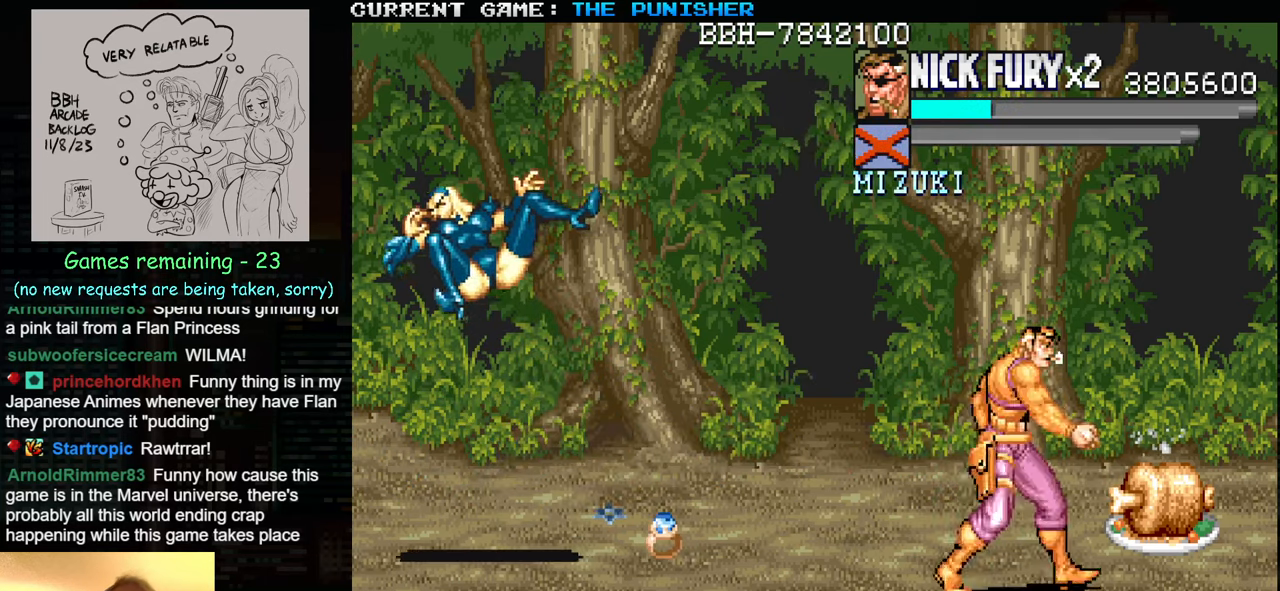
{"buttons": [], "left_stick": "right", "events": [[350, "left_stick", "right"]]}
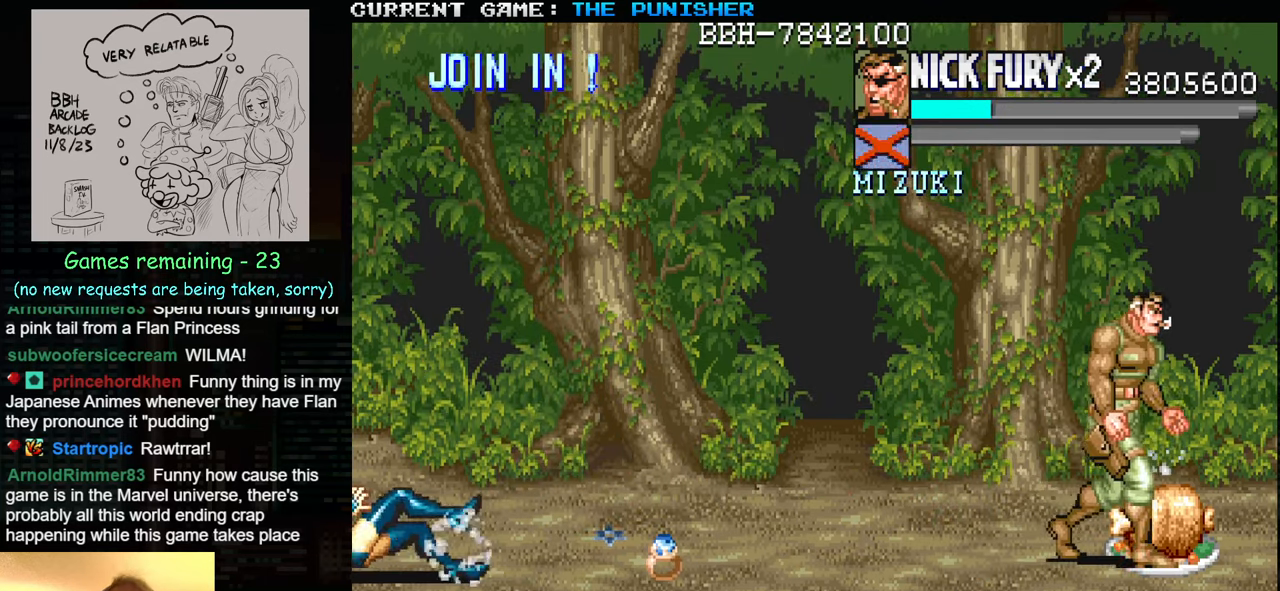
{"buttons": [], "left_stick": "left", "events": [[66, "SQUARE", "down"], [116, "left_stick", "center"], [150, "SQUARE", "up"], [316, "left_stick", "left"], [400, "left_stick", "center"], [450, "left_stick", "left"]]}
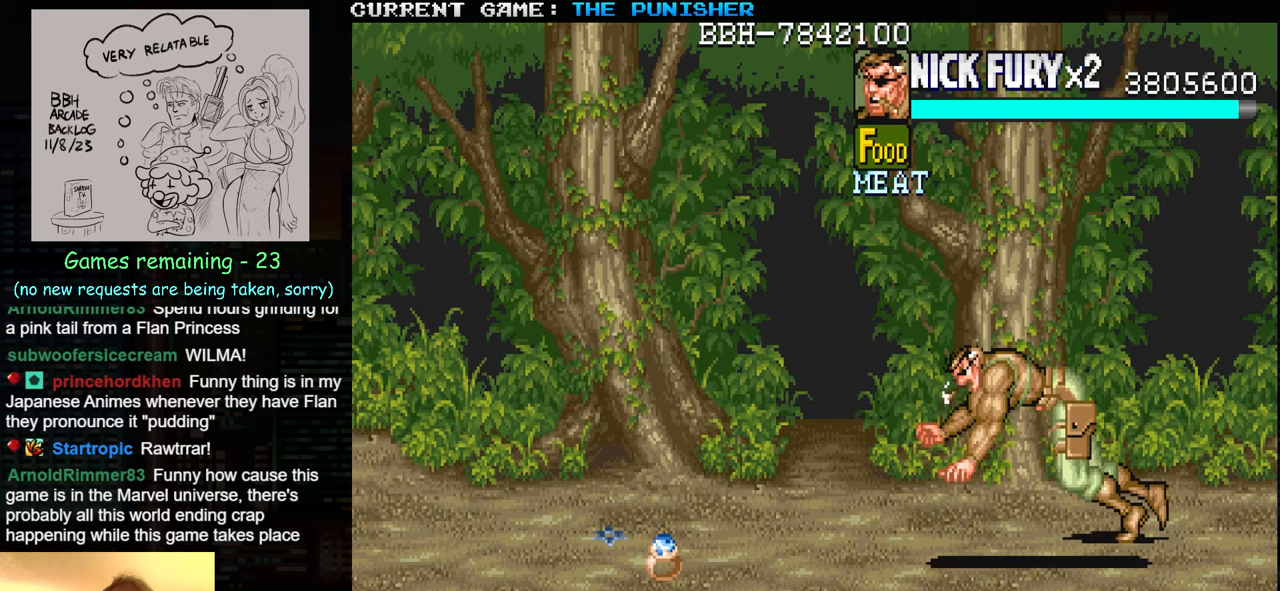
{"buttons": [], "left_stick": "left", "events": []}
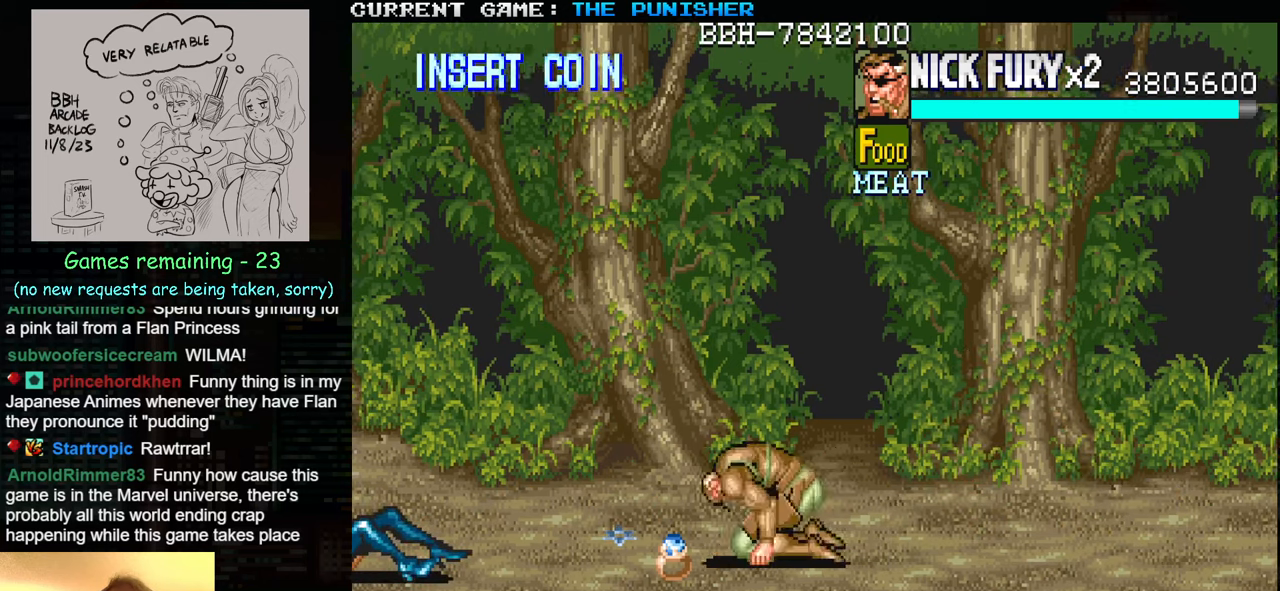
{"buttons": ["SQUARE"], "left_stick": "down", "events": [[183, "left_stick", "center"], [417, "left_stick", "down"], [450, "SQUARE", "down"]]}
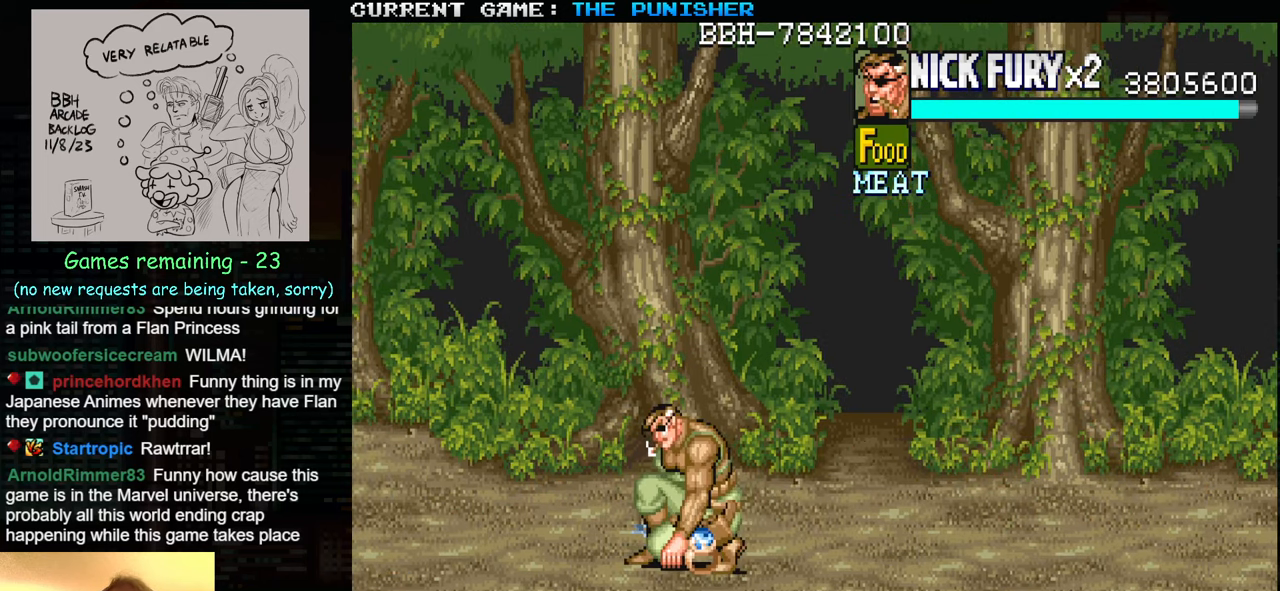
{"buttons": ["SQUARE"], "left_stick": "center", "events": [[50, "left_stick", "center"], [83, "SQUARE", "up"], [233, "left_stick", "up-left"], [433, "SQUARE", "down"], [450, "left_stick", "center"]]}
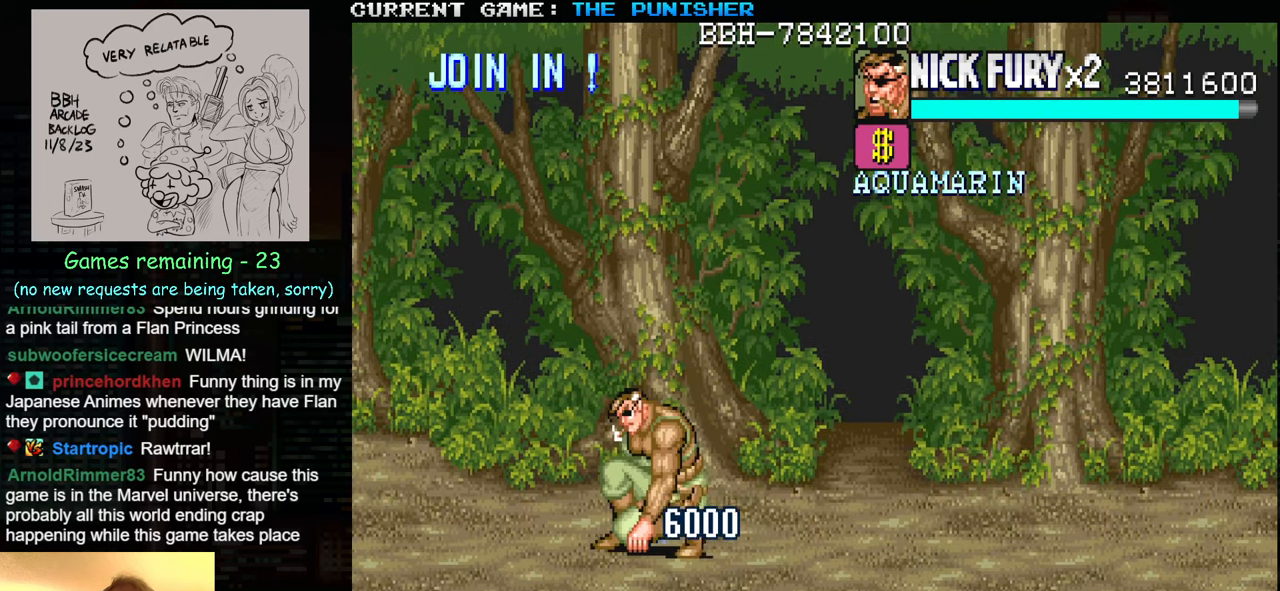
{"buttons": [], "left_stick": "center", "events": [[50, "SQUARE", "up"]]}